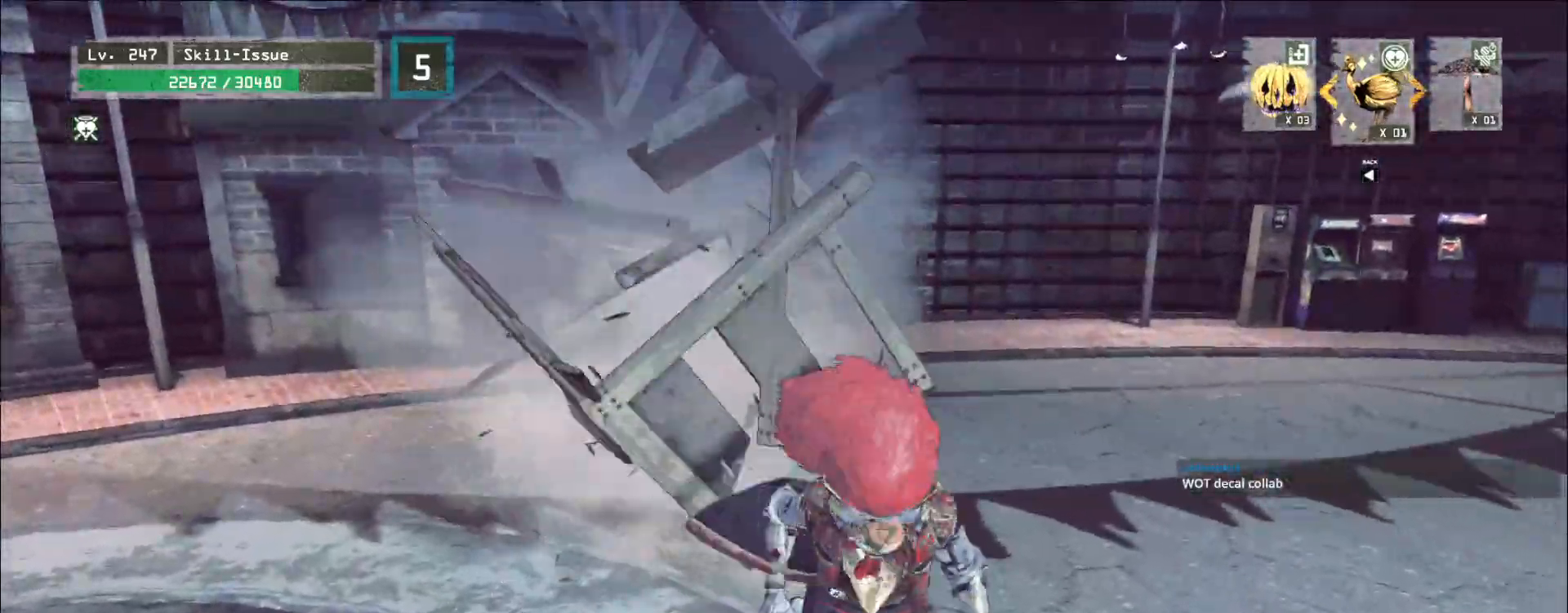
Gameplay with keyboard and mouse; each line is a JSON object with the keys and mouse buttons held at the frame after it. "events" lists presses ("down") and releases ("up") of "1", "2", "3", "4", "5", "a", "alt", "b", "c", "ctrl", "d", "e", "f", "g", "q", "s", "shift", "space", "t", "tab", "v", "w", "x", "z", "mouse_left", "mouse_wheel", "mouse_right", "mouse_mb4" and "mouse_mb5" between this image and that frame as [ms after this image, input, new state], when the widget could be followed in between. "mouse_left", "mouse_wheel", "mouse_right", "mouse_mb4", "mouse_mb5" = the "left", "wheel", "right", "mb4", "mb5" buttons of the "mouse" list. No other keys are recorded. "wheel" means that the mouse wheel is clicked or scrolled. Not read: mouse_move r.
{"keys": ["w"], "mouse": [], "events": [[17, "ctrl", "up"], [133, "s", "up"], [233, "w", "down"], [367, "d", "up"]]}
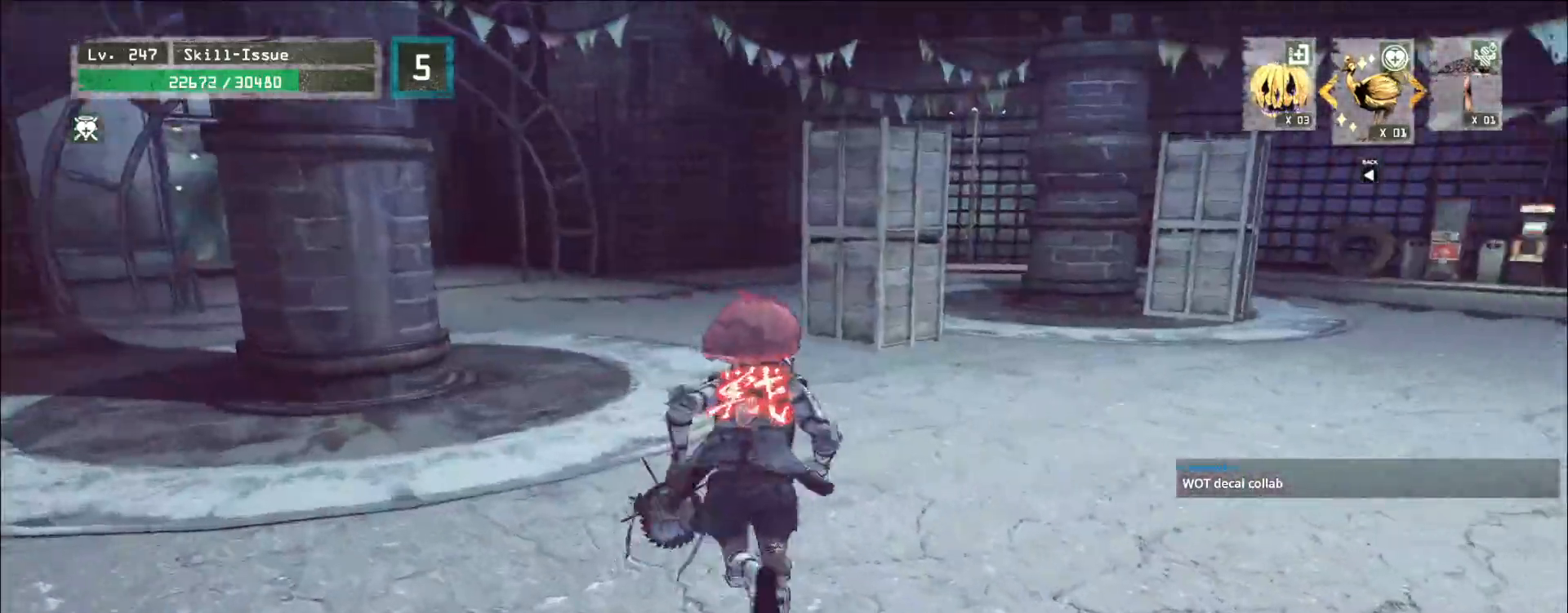
{"keys": ["w"], "mouse": [], "events": []}
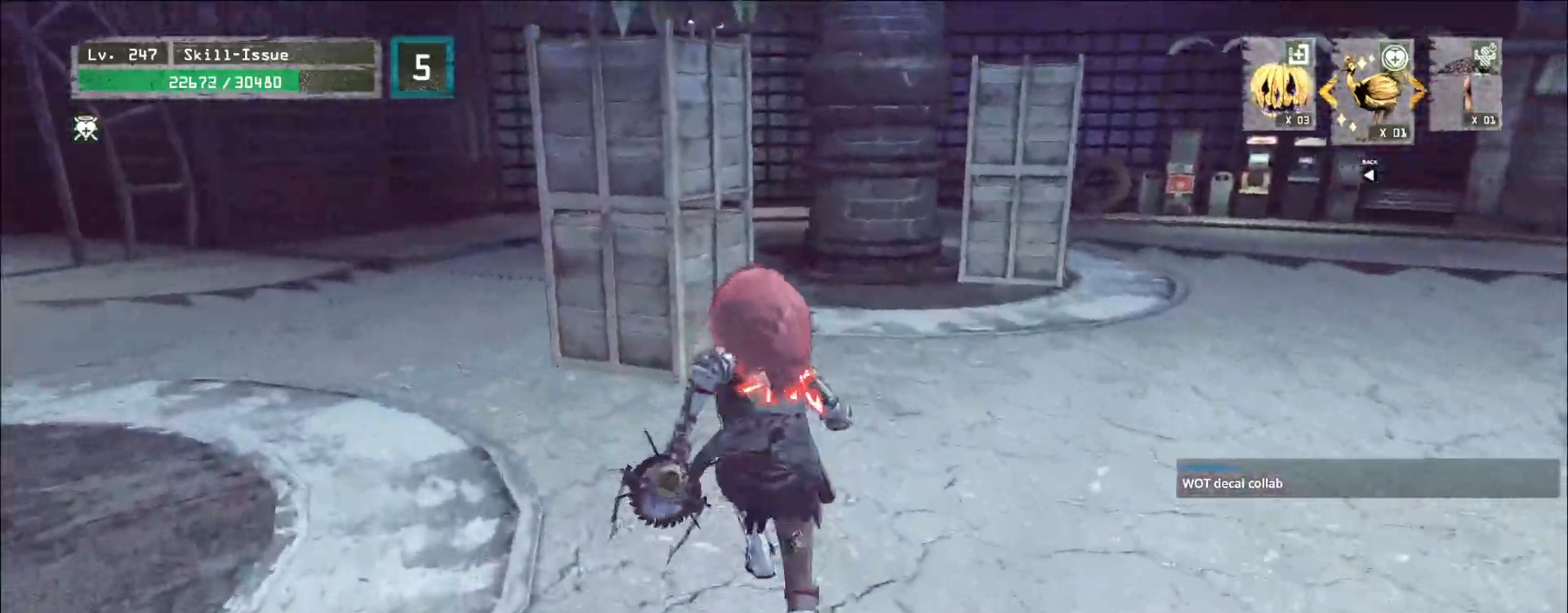
{"keys": [], "mouse": ["wheel"], "events": [[450, "w", "up"], [500, "mouse_wheel", "down"]]}
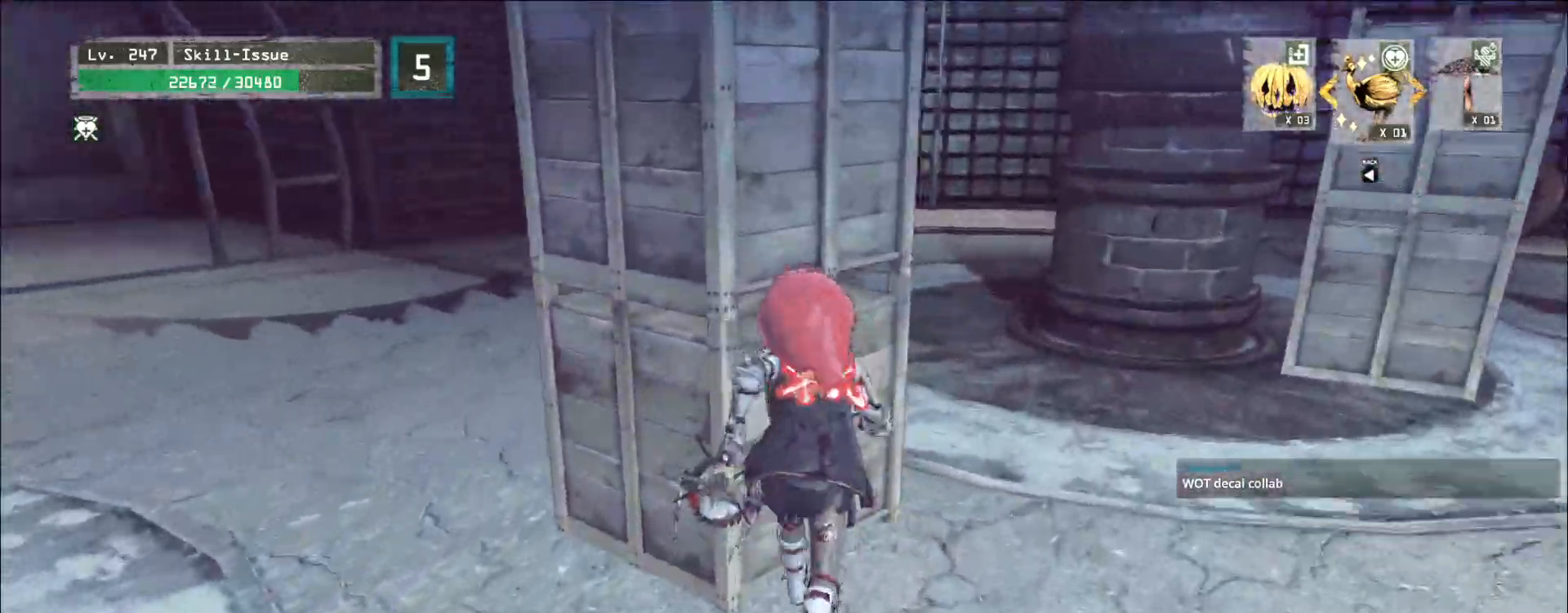
{"keys": ["d", "w"], "mouse": [], "events": [[117, "a", "down"], [183, "a", "up"], [200, "mouse_wheel", "up"], [233, "d", "down"], [317, "ctrl", "down"], [383, "w", "down"], [433, "ctrl", "up"]]}
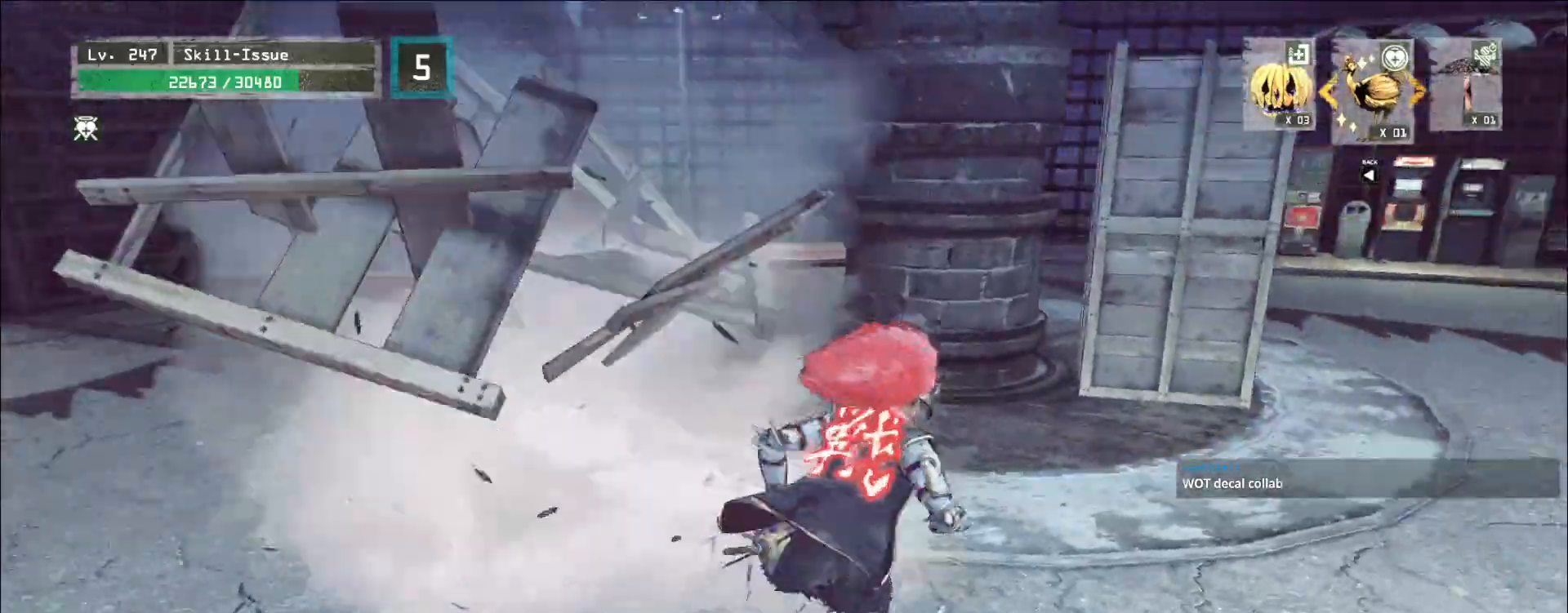
{"keys": ["w"], "mouse": [], "events": [[167, "d", "up"]]}
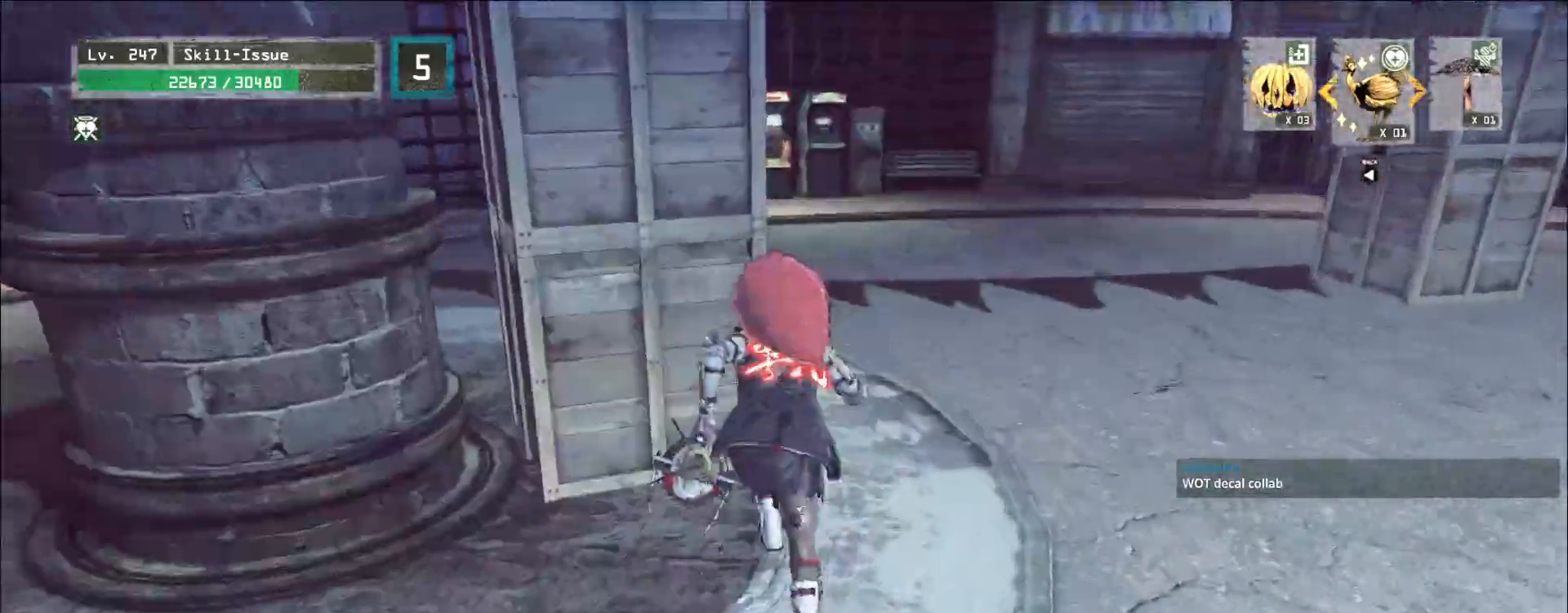
{"keys": ["ctrl", "d", "w"], "mouse": [], "events": [[117, "w", "up"], [133, "mouse_wheel", "down"], [233, "a", "down"], [317, "a", "up"], [383, "d", "down"], [383, "mouse_wheel", "up"], [450, "ctrl", "down"], [450, "w", "down"]]}
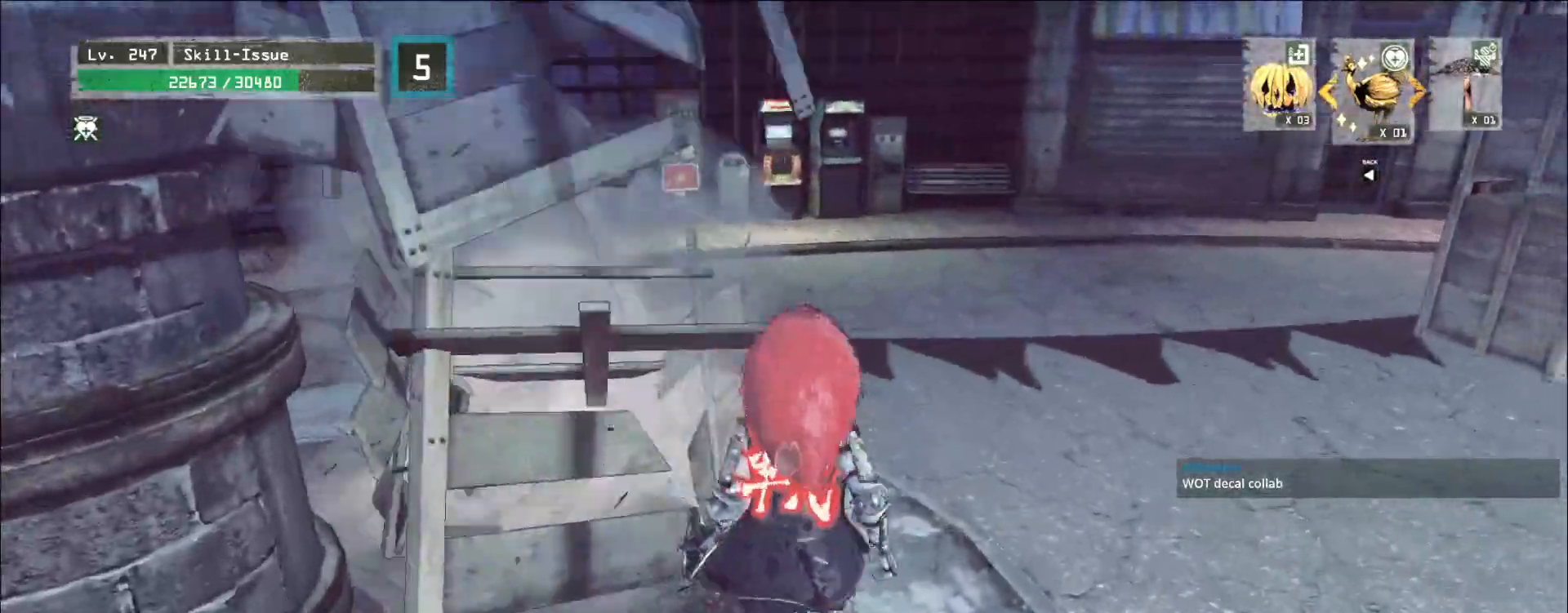
{"keys": ["d", "w"], "mouse": [], "events": [[67, "ctrl", "up"]]}
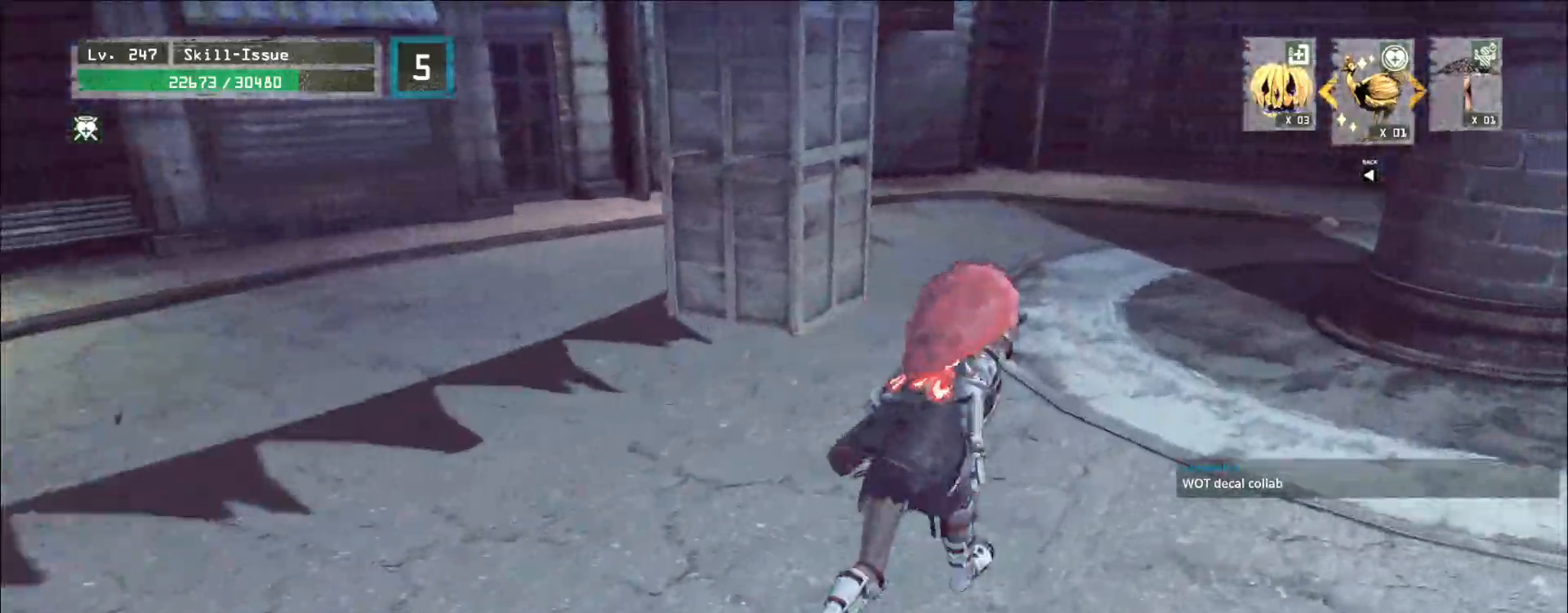
{"keys": [], "mouse": [], "events": [[33, "d", "up"], [500, "w", "up"]]}
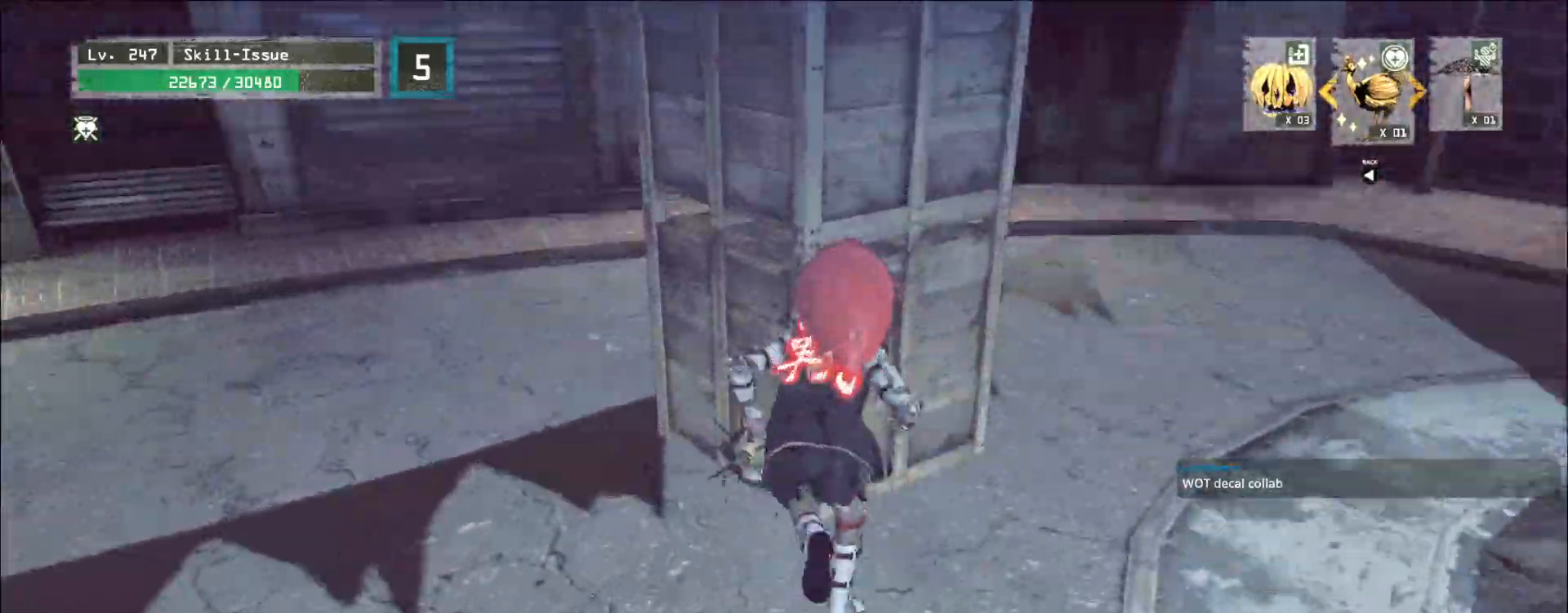
{"keys": ["a"], "mouse": [], "events": [[33, "mouse_wheel", "down"], [167, "a", "down"], [250, "mouse_wheel", "up"], [350, "ctrl", "down"], [500, "ctrl", "up"]]}
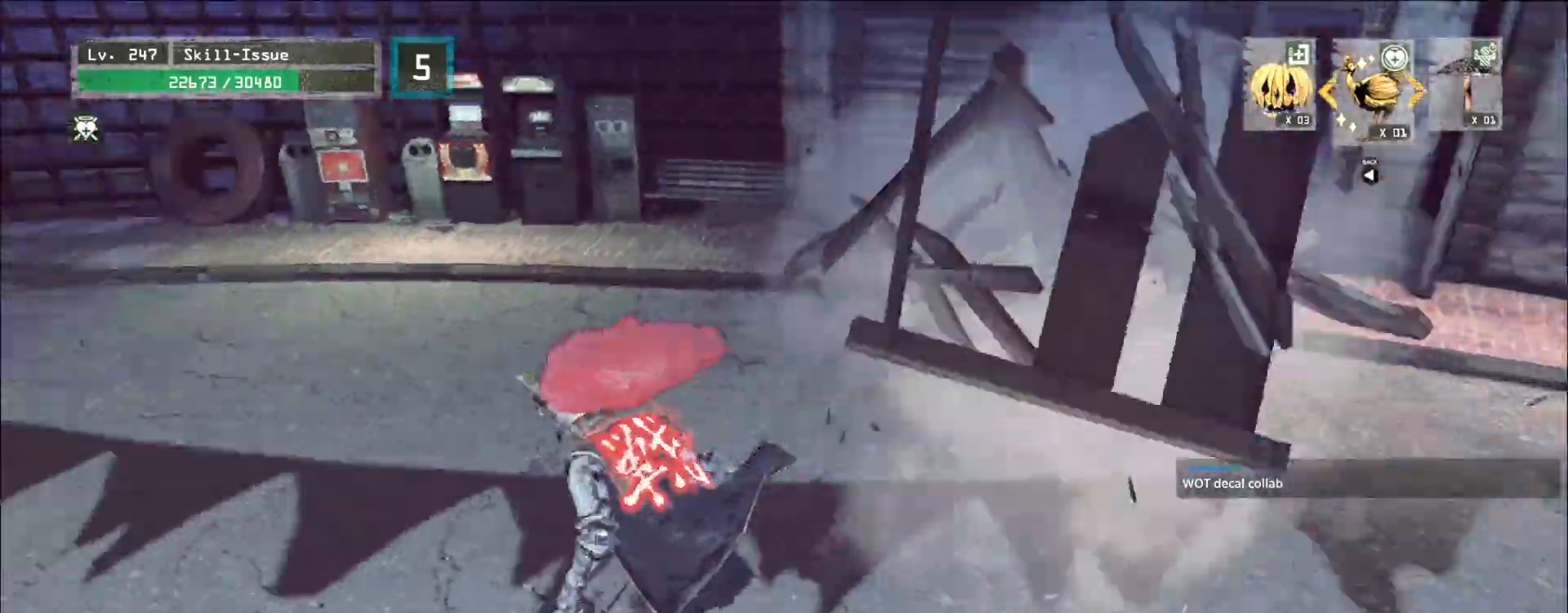
{"keys": ["w"], "mouse": [], "events": [[67, "w", "down"], [350, "a", "up"]]}
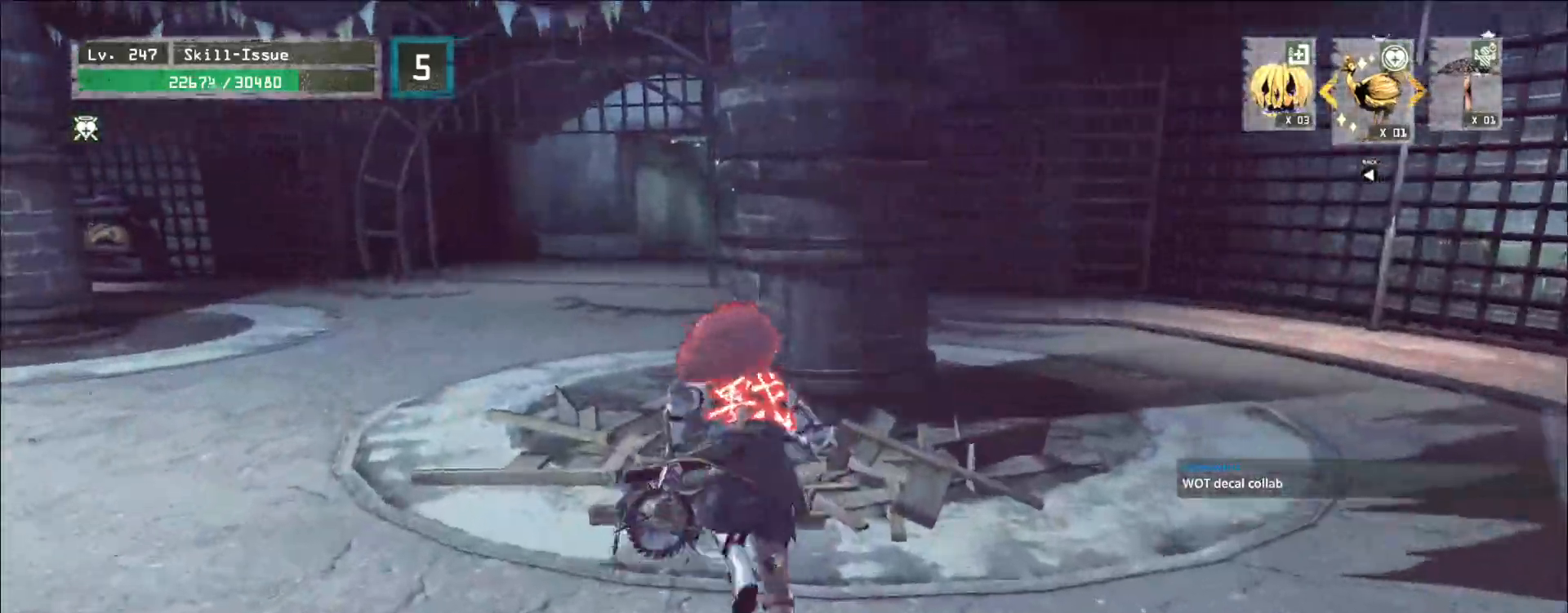
{"keys": ["w"], "mouse": [], "events": []}
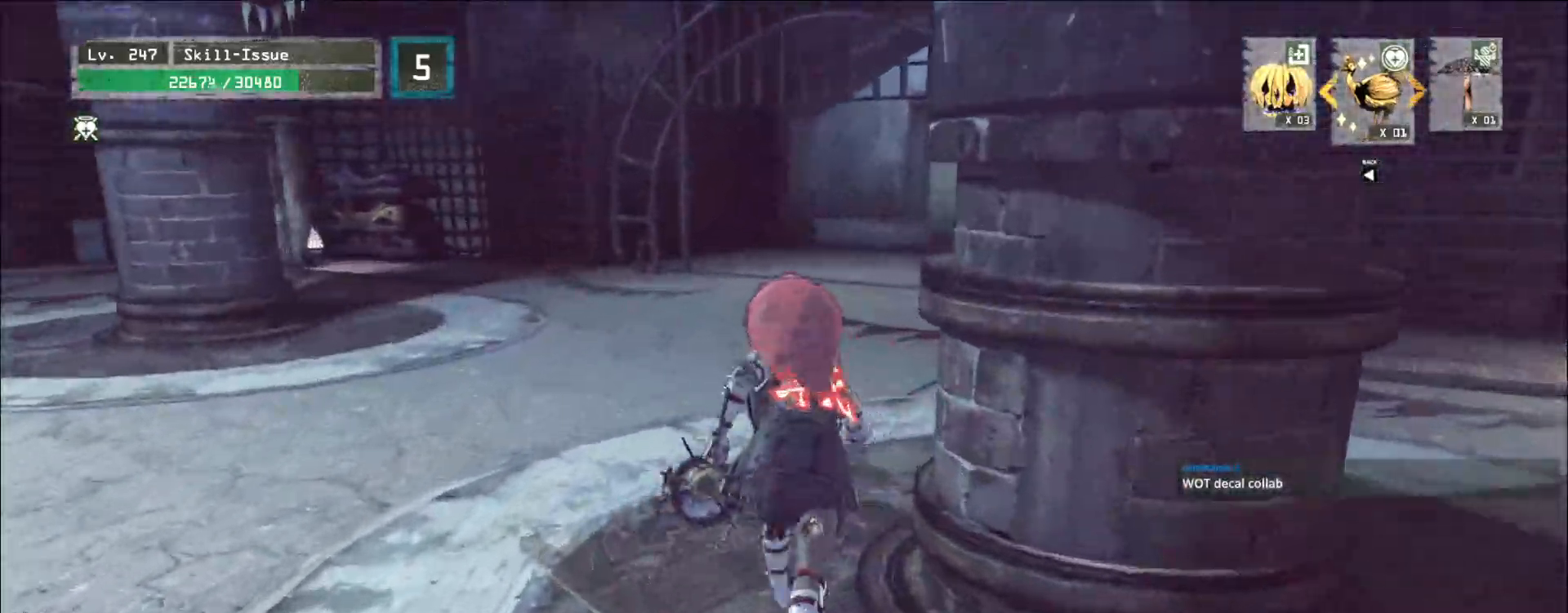
{"keys": ["w"], "mouse": [], "events": []}
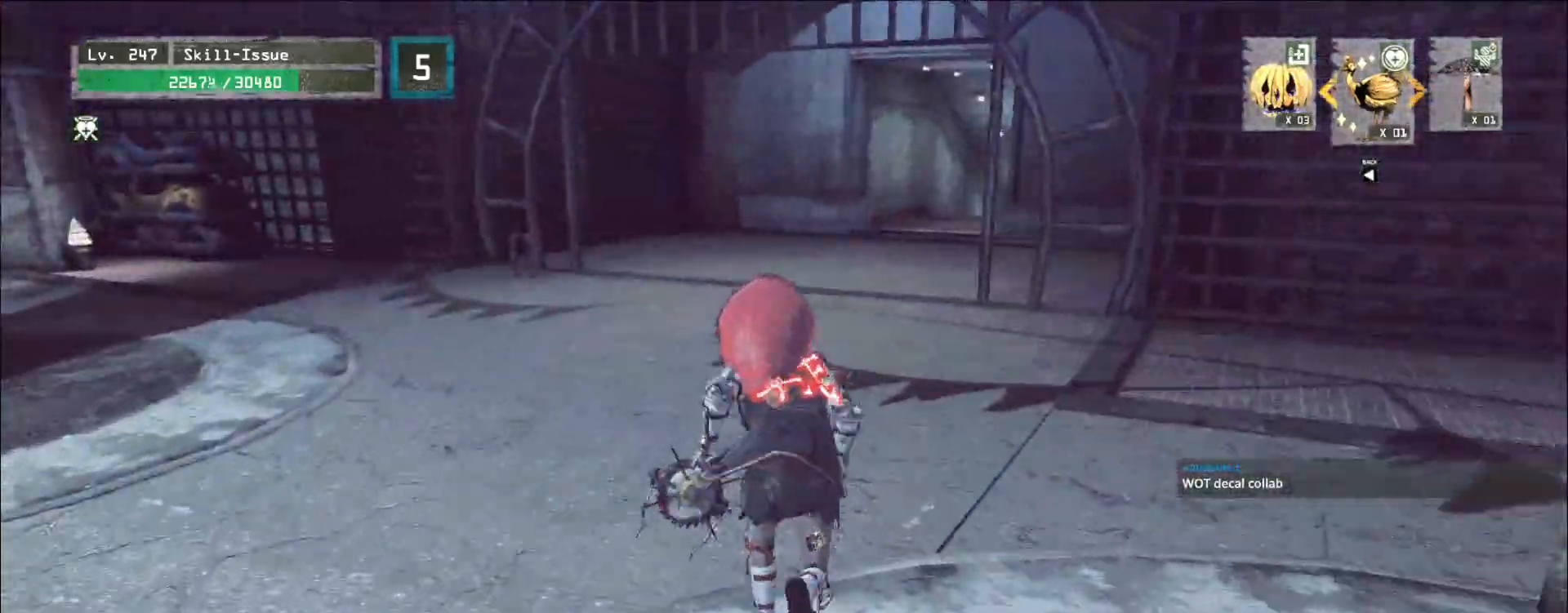
{"keys": ["w"], "mouse": [], "events": []}
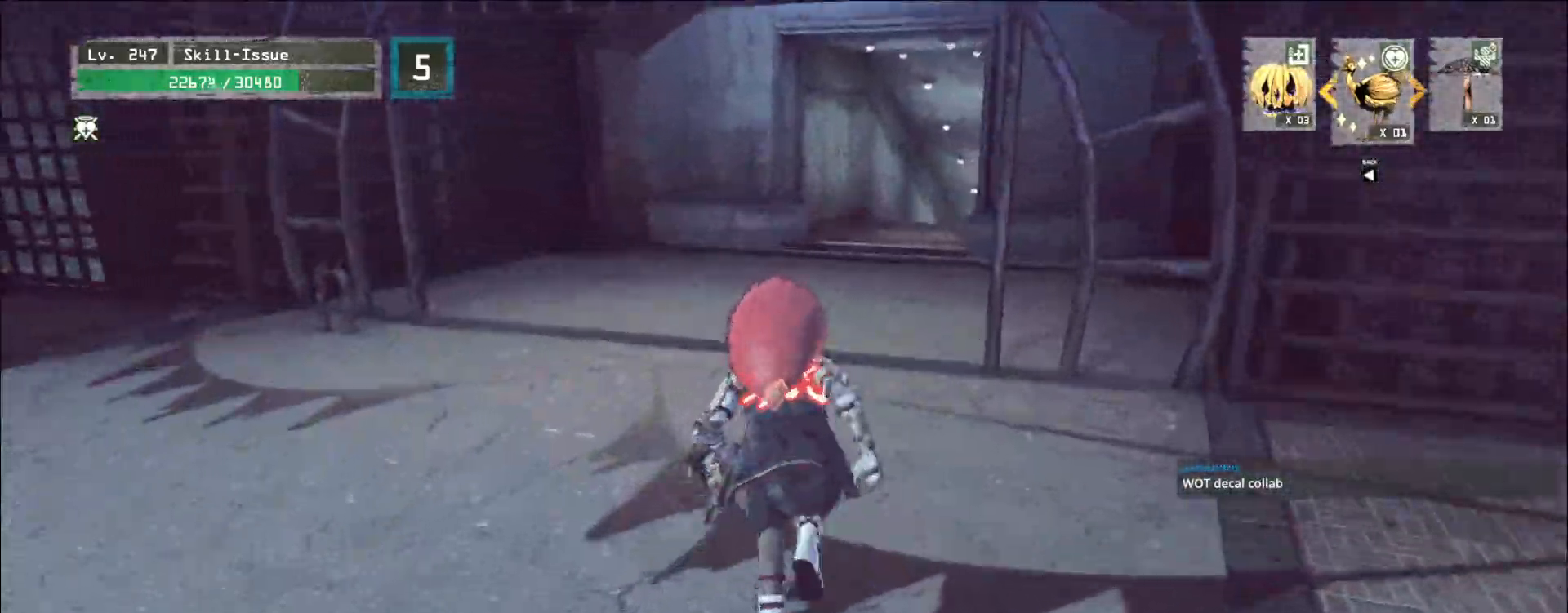
{"keys": ["w"], "mouse": [], "events": []}
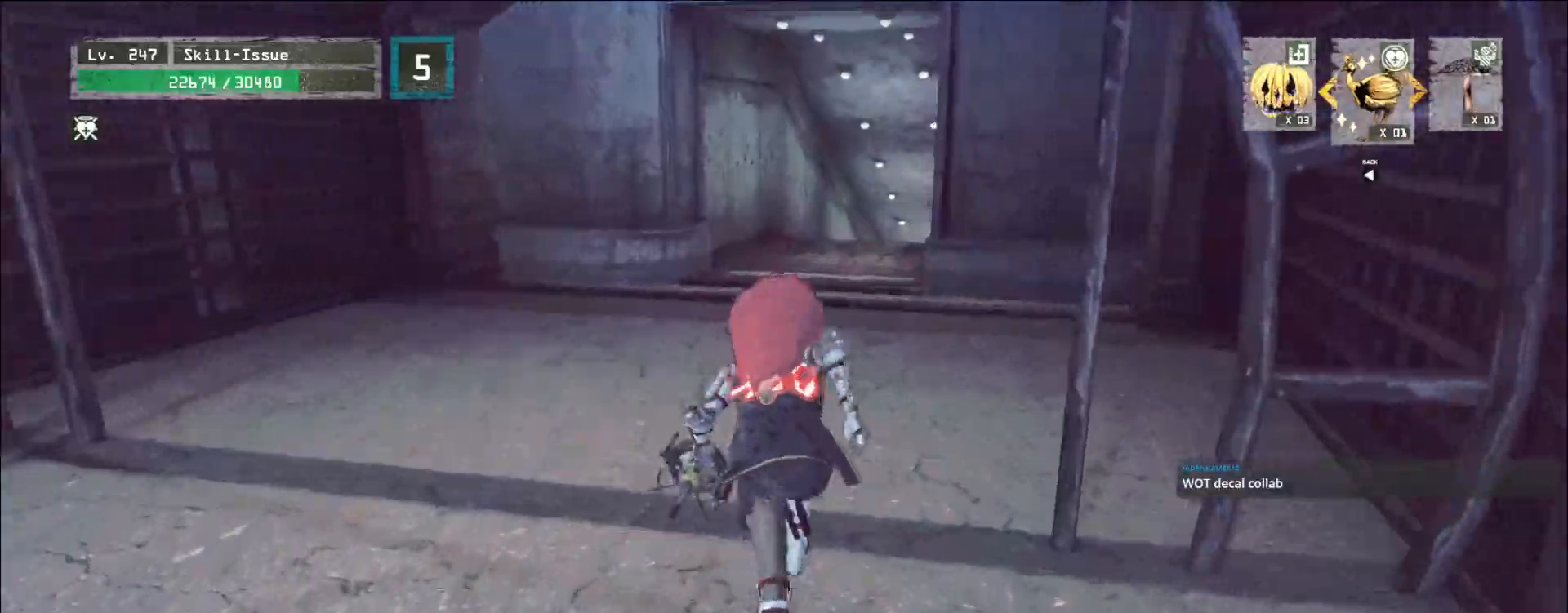
{"keys": ["w"], "mouse": [], "events": []}
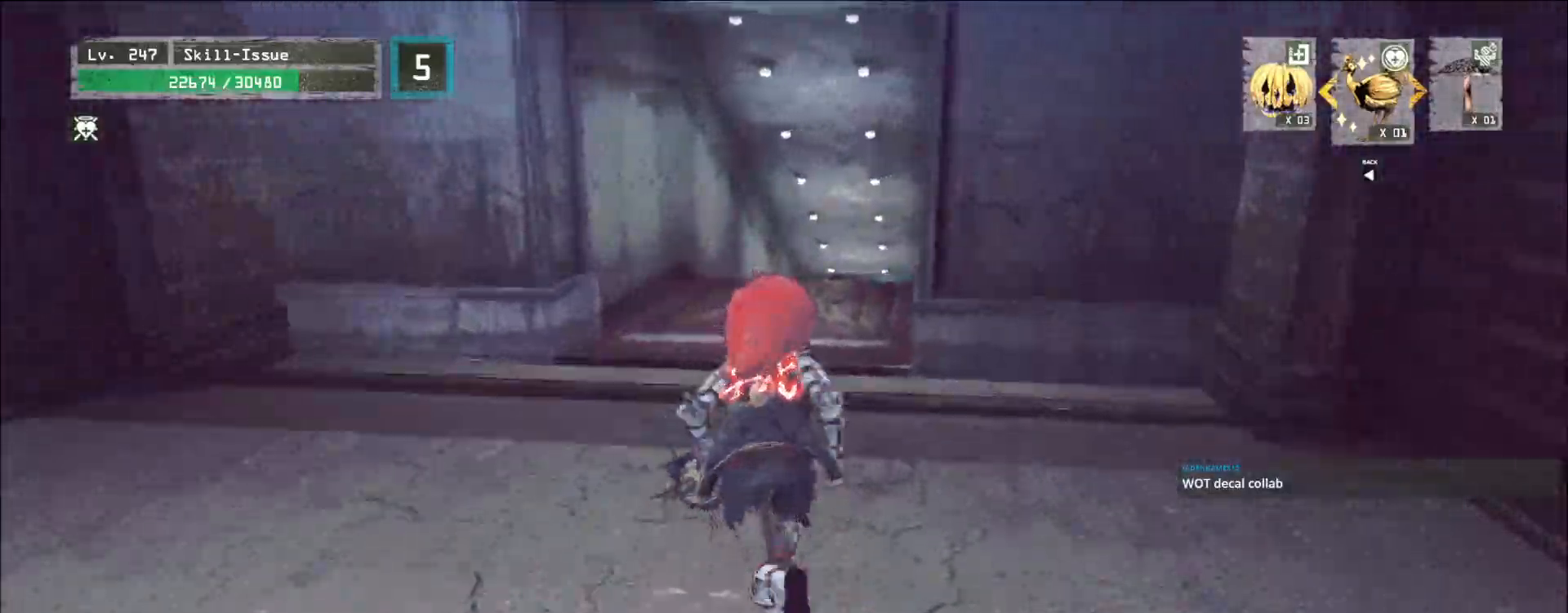
{"keys": ["w"], "mouse": [], "events": []}
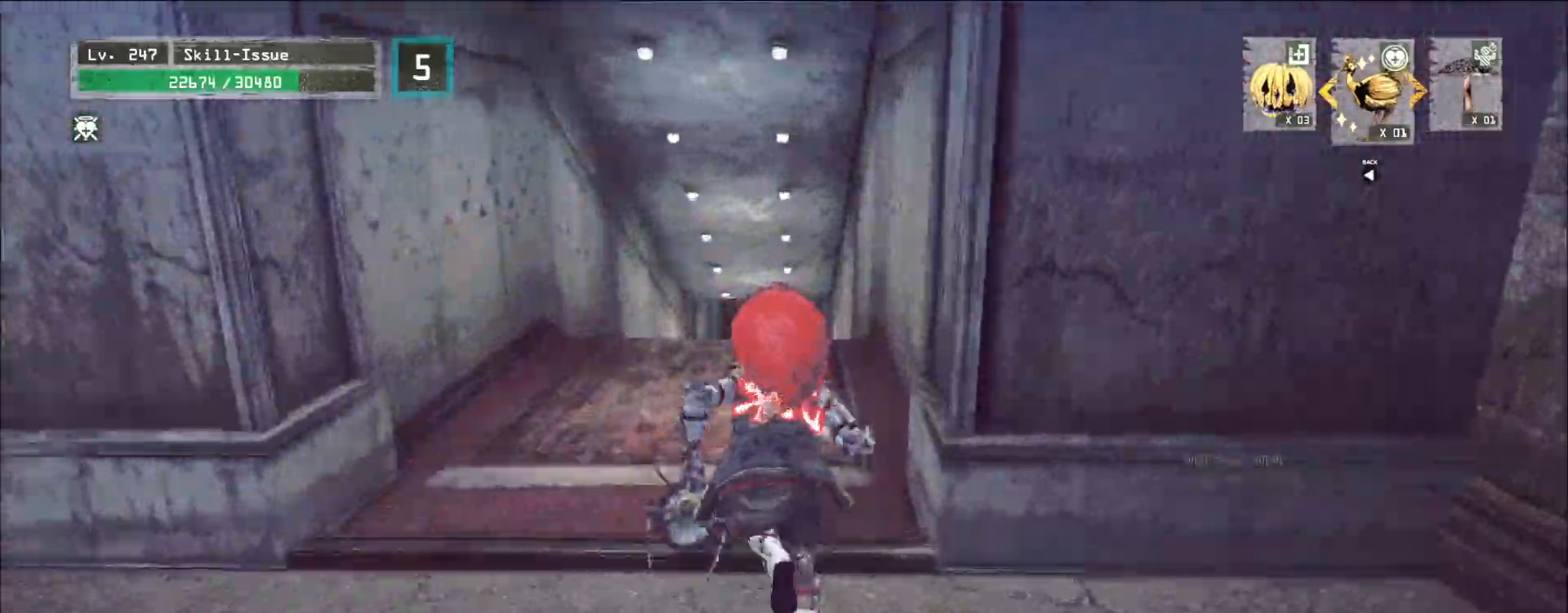
{"keys": ["w"], "mouse": [], "events": []}
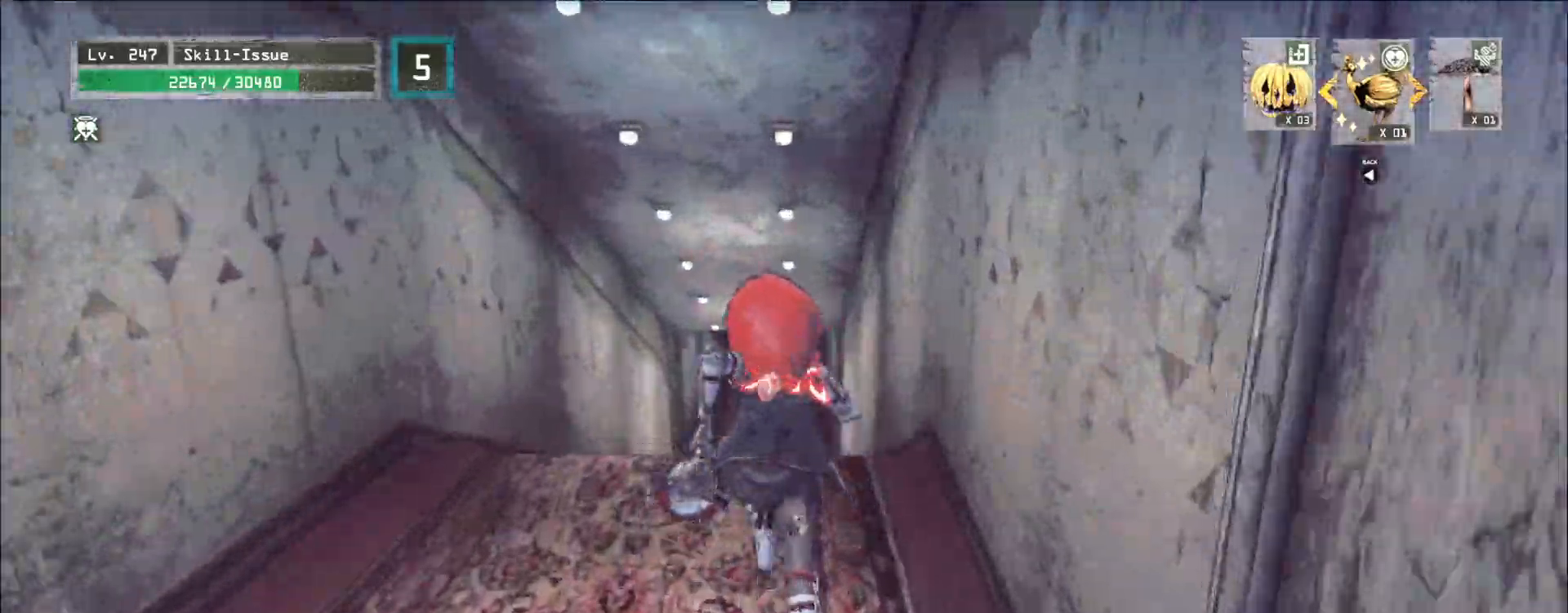
{"keys": ["w"], "mouse": [], "events": []}
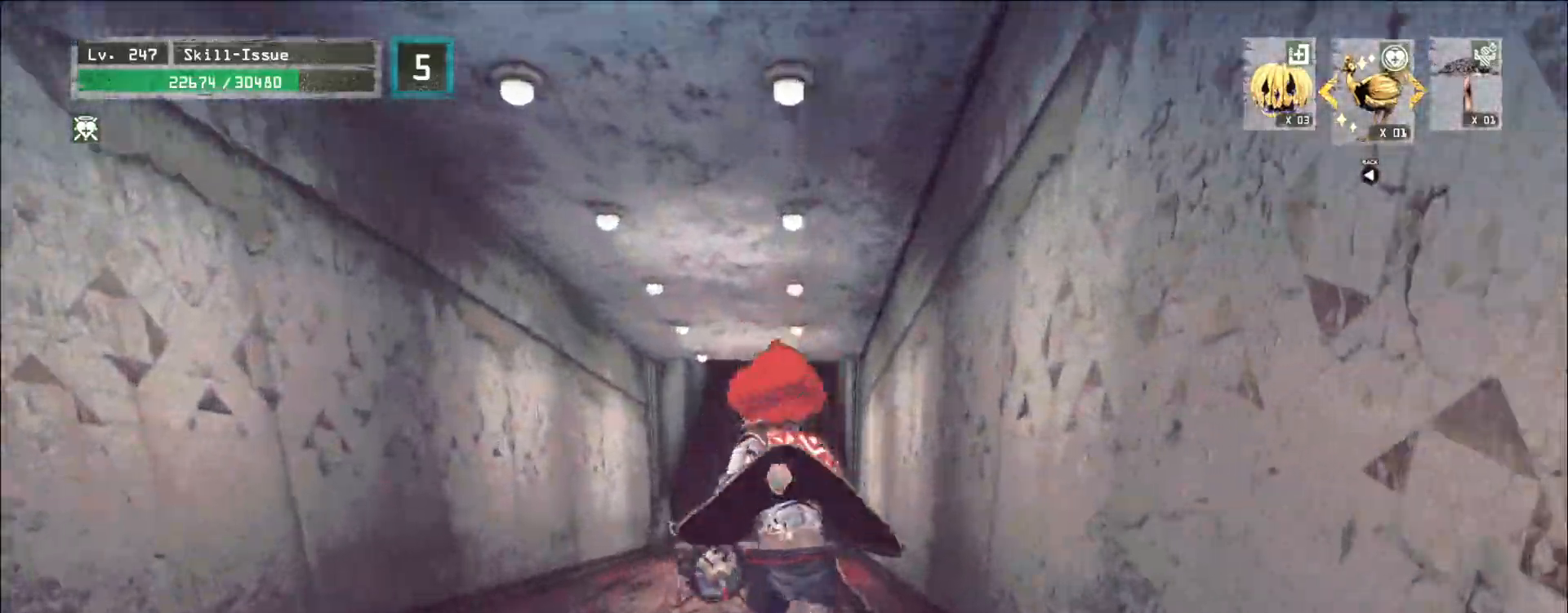
{"keys": ["w"], "mouse": [], "events": []}